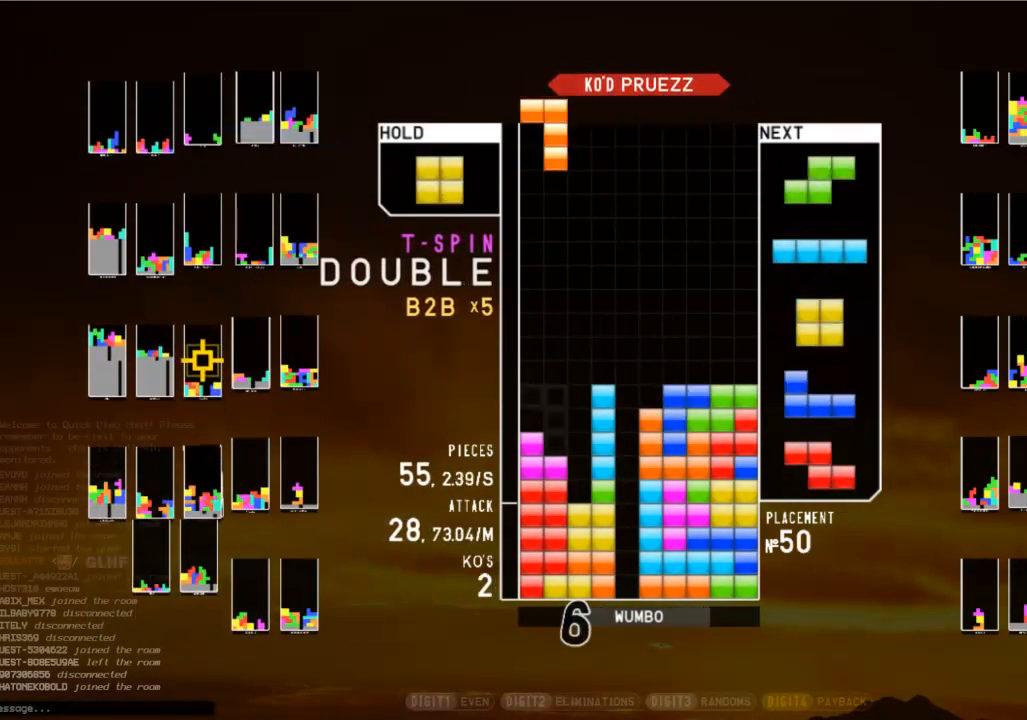
Gameplay with keyboard; each line is a JSON object with the keys held at the frame after it. "events" lists presses ("down") and releases ("up") of "c", "down", "left", "right", "shift", "up", "x" and "z" between this image and that frame as [ms after this image, input, new state], when the widget could be followed in between. No other keys are recorded. Mouse input is not recorded.
{"keys": ["left"], "events": [[67, "left", "up"], [67, "right", "down"], [67, "z", "up"], [100, "down", "down"], [100, "right", "up"], [200, "down", "up"], [333, "c", "down"], [333, "left", "down"], [500, "c", "up"]]}
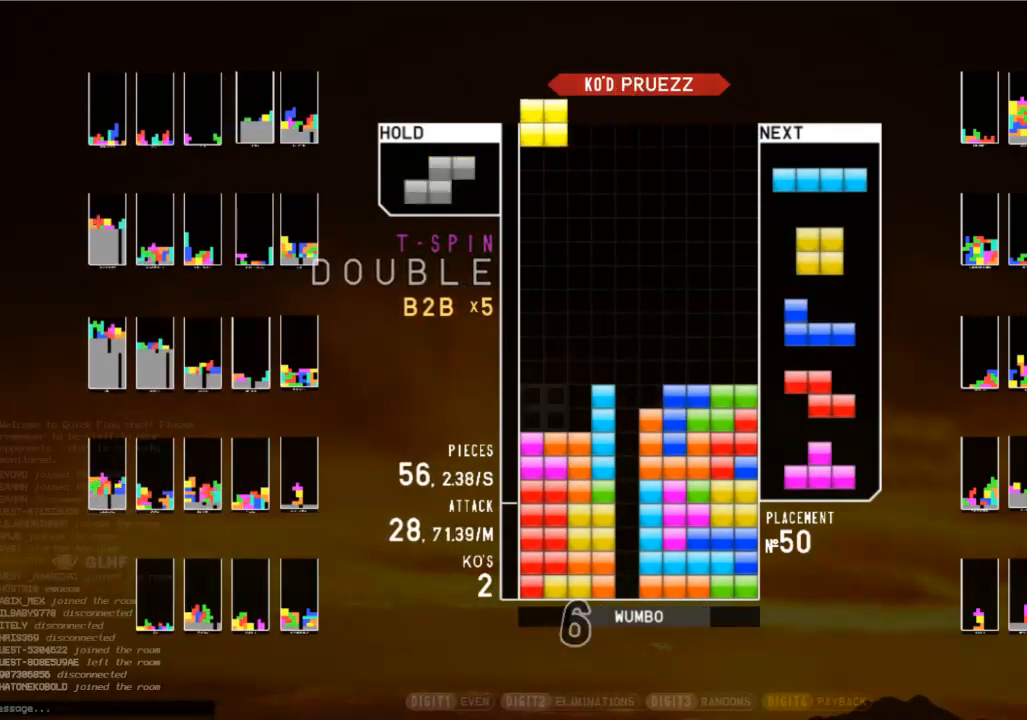
{"keys": [], "events": [[33, "left", "up"], [33, "right", "down"], [67, "down", "down"], [67, "right", "up"], [233, "down", "up"], [233, "z", "down"], [267, "down", "down"], [333, "right", "down"], [333, "z", "up"], [400, "down", "up"], [500, "right", "up"]]}
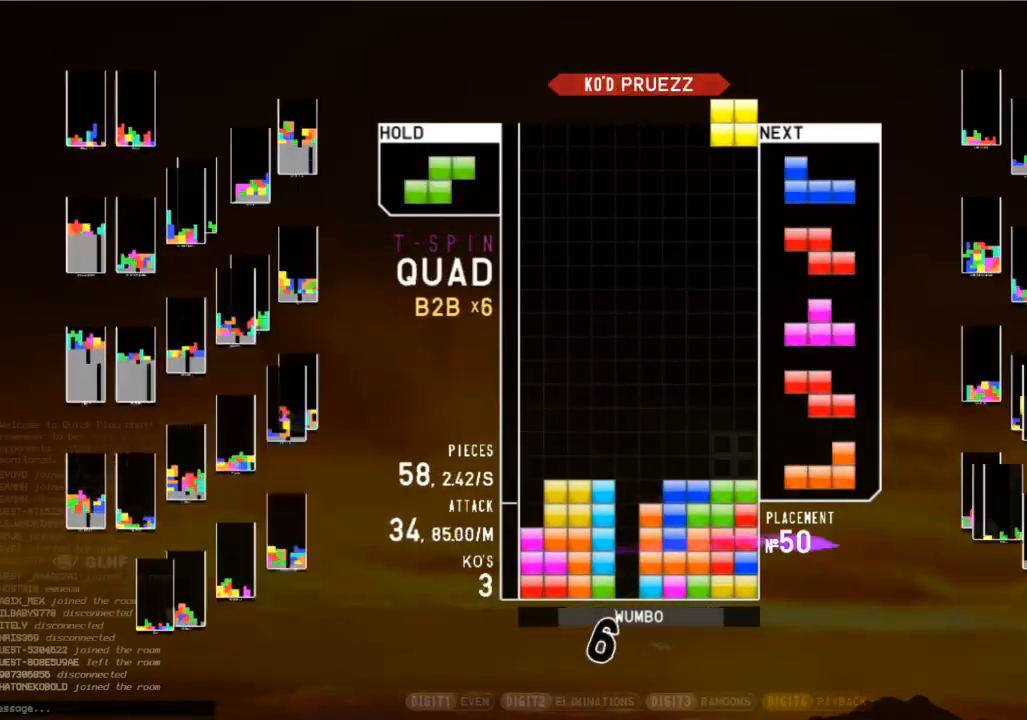
{"keys": [], "events": [[67, "down", "down"], [100, "left", "down"], [133, "down", "up"], [200, "x", "down"], [300, "down", "down"], [300, "left", "up"], [300, "x", "up"], [367, "down", "up"]]}
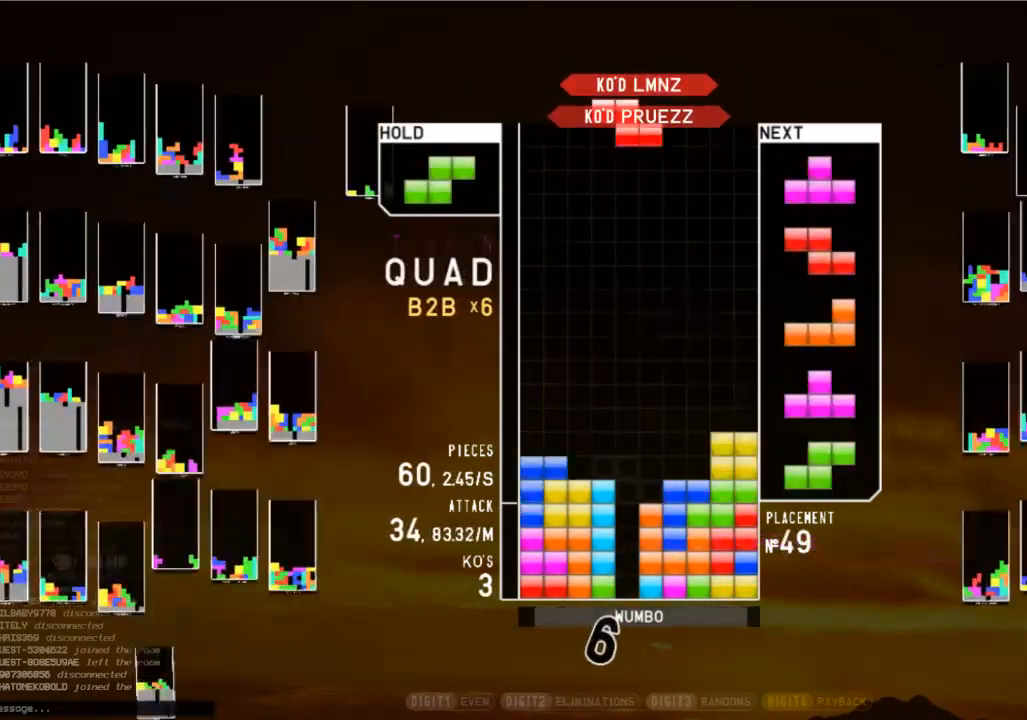
{"keys": ["down"], "events": [[33, "right", "down"], [33, "x", "down"], [67, "right", "up"], [67, "x", "up"], [200, "left", "down"], [267, "z", "down"], [400, "left", "up"], [400, "right", "down"], [400, "z", "up"], [500, "down", "down"], [500, "right", "up"]]}
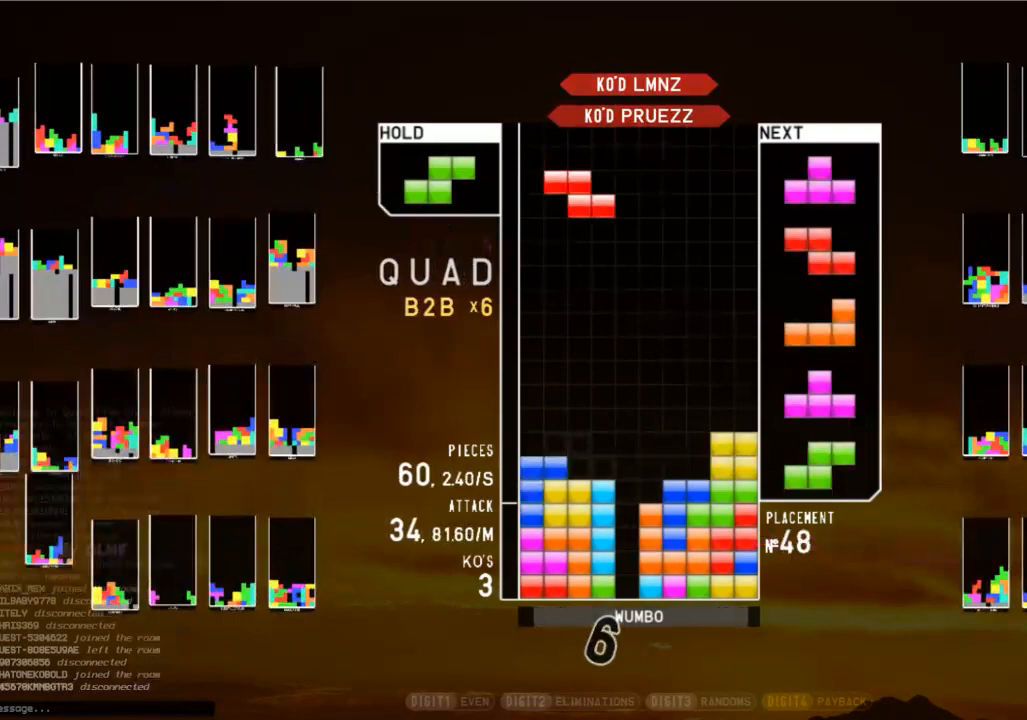
{"keys": ["down", "right"], "events": [[67, "left", "down"], [100, "down", "up"], [133, "x", "down"], [267, "left", "up"], [267, "x", "up"], [333, "down", "down"], [367, "down", "up"], [367, "x", "down"], [400, "right", "down"], [467, "down", "down"], [500, "x", "up"]]}
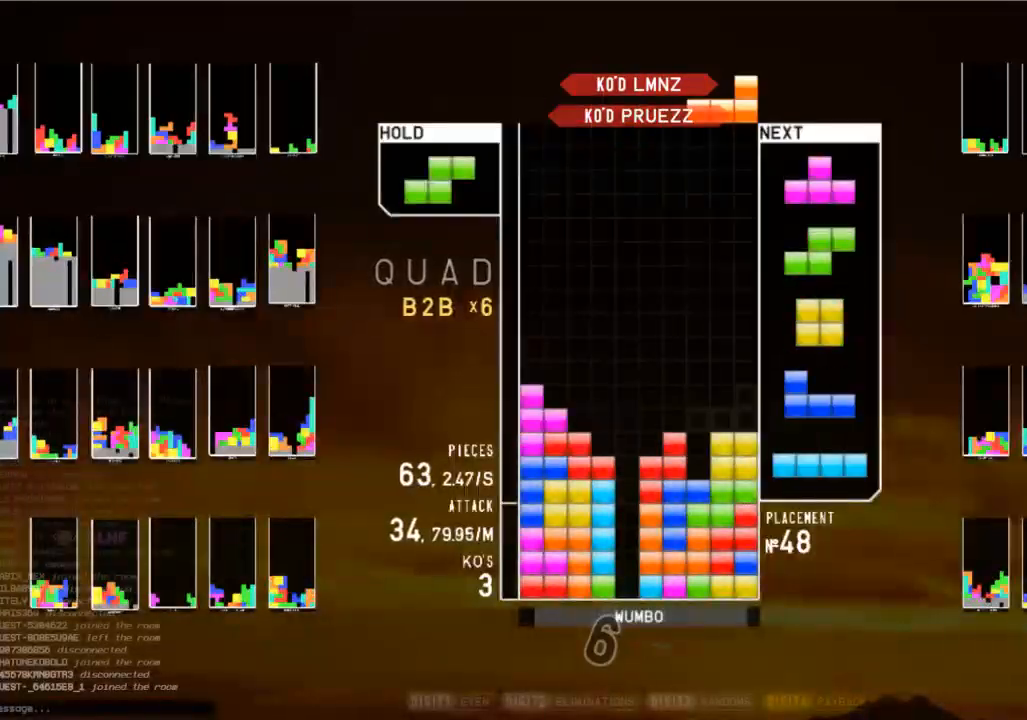
{"keys": [], "events": [[100, "down", "up"], [200, "right", "up"], [233, "left", "down"], [233, "z", "down"], [300, "down", "down"], [300, "left", "up"], [333, "z", "up"], [433, "down", "up"]]}
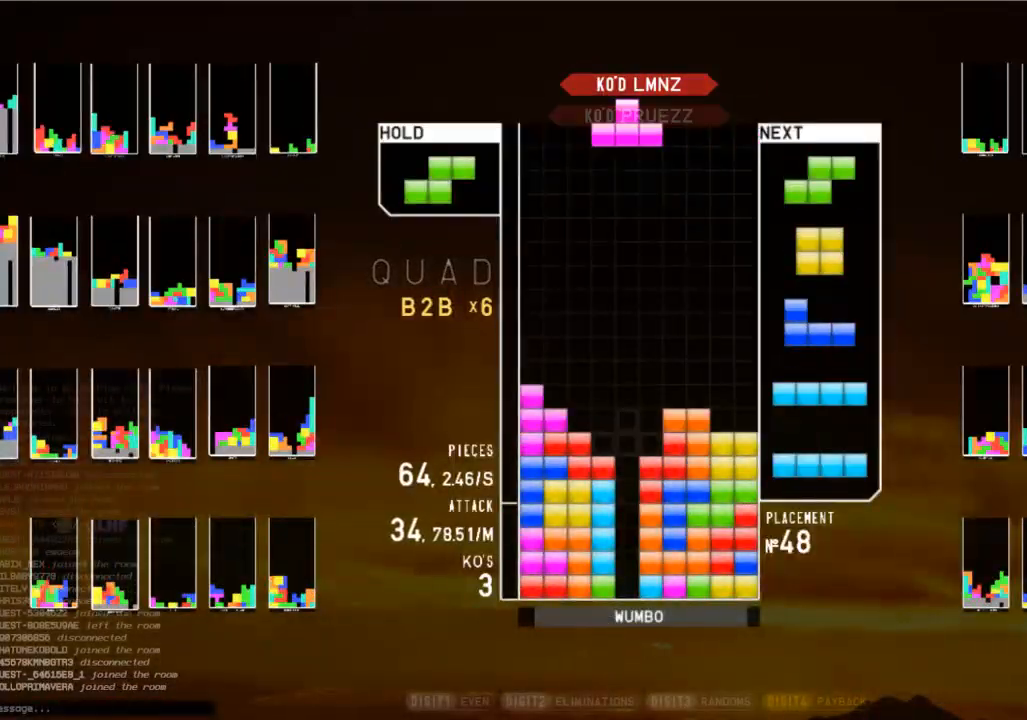
{"keys": ["down"], "events": [[33, "c", "down"], [67, "left", "down"], [100, "z", "down"], [167, "c", "up"], [267, "down", "down"], [267, "z", "up"], [367, "down", "up"], [400, "z", "down"], [433, "left", "up"], [500, "down", "down"], [500, "z", "up"]]}
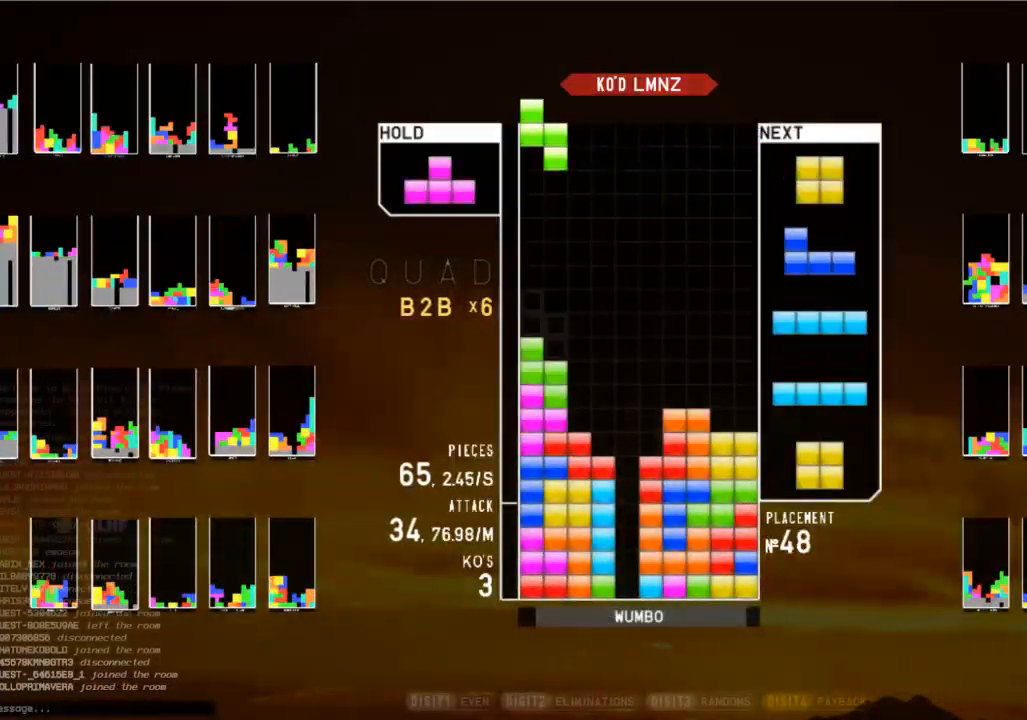
{"keys": ["right", "z"], "events": [[100, "down", "up"], [167, "left", "down"], [233, "left", "up"], [333, "left", "down"], [367, "down", "down"], [400, "left", "up"], [400, "right", "down"], [467, "down", "up"], [500, "z", "down"]]}
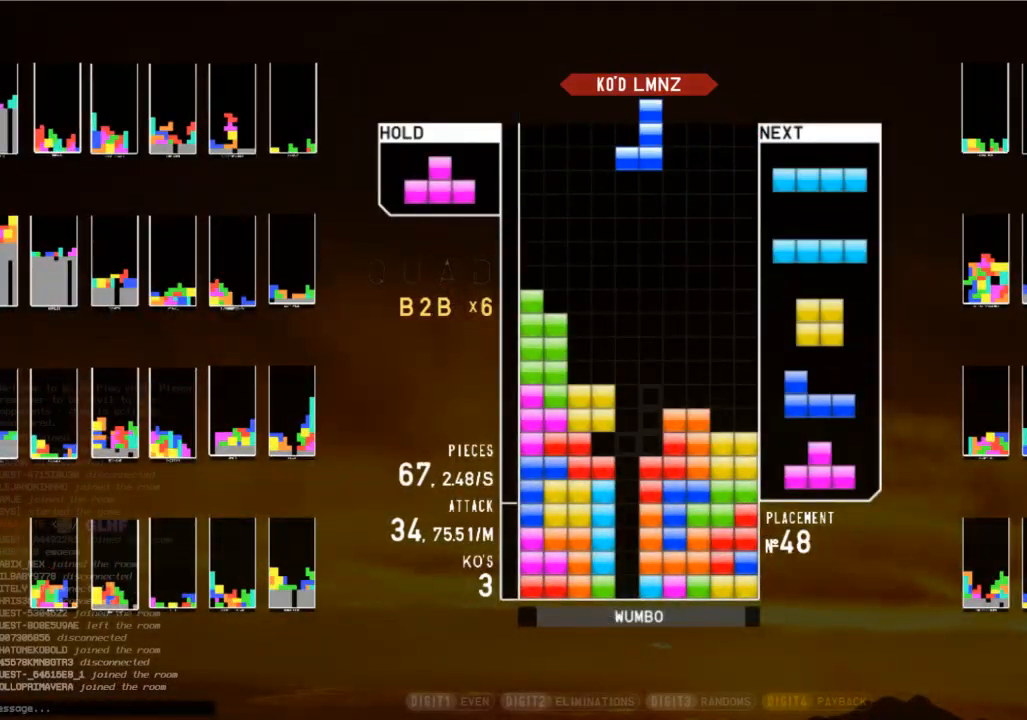
{"keys": ["x"], "events": [[100, "right", "up"], [133, "down", "down"], [133, "z", "up"], [233, "c", "down"], [233, "down", "up"], [300, "up", "down"], [300, "x", "down"], [333, "c", "up"], [367, "x", "up"], [433, "up", "up"], [467, "x", "down"]]}
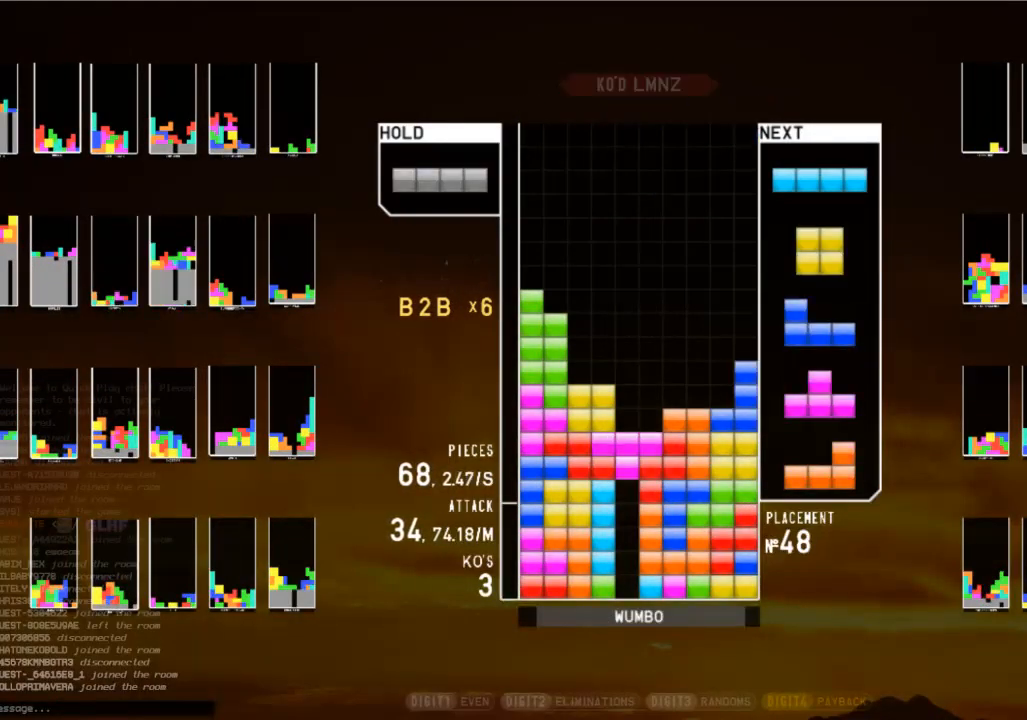
{"keys": [], "events": [[67, "down", "down"], [100, "down", "up"], [100, "x", "up"], [167, "z", "down"], [200, "down", "down"], [300, "down", "up"], [300, "right", "down"], [300, "z", "up"], [500, "right", "up"]]}
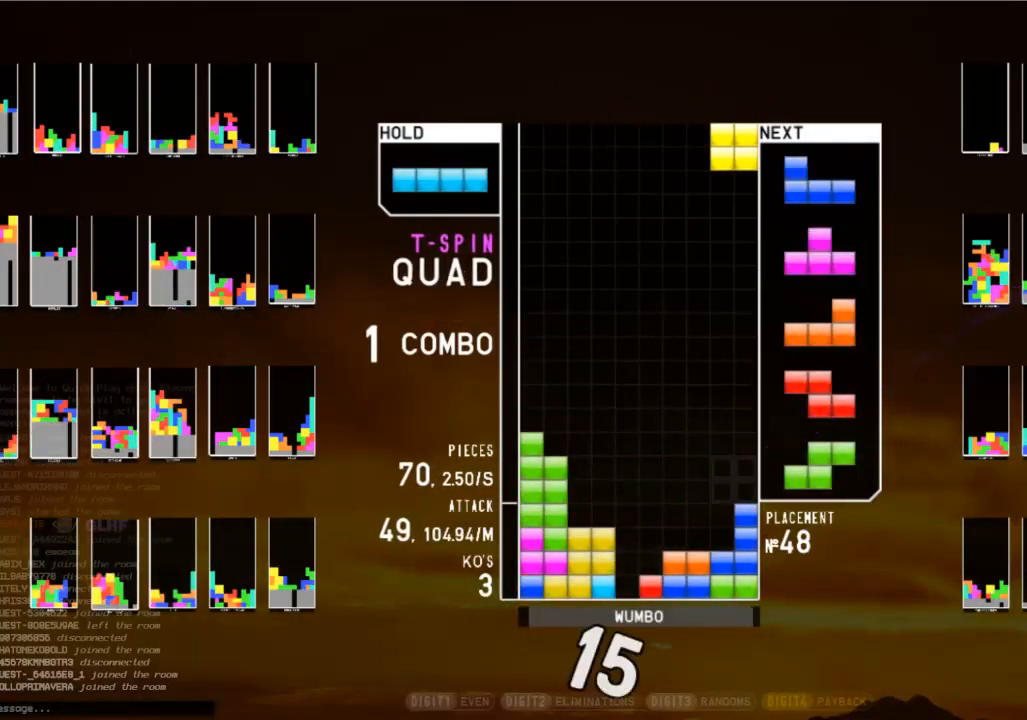
{"keys": ["z"], "events": [[100, "left", "down"], [133, "left", "up"], [267, "down", "down"], [333, "down", "up"], [400, "right", "down"], [400, "z", "down"], [500, "right", "up"]]}
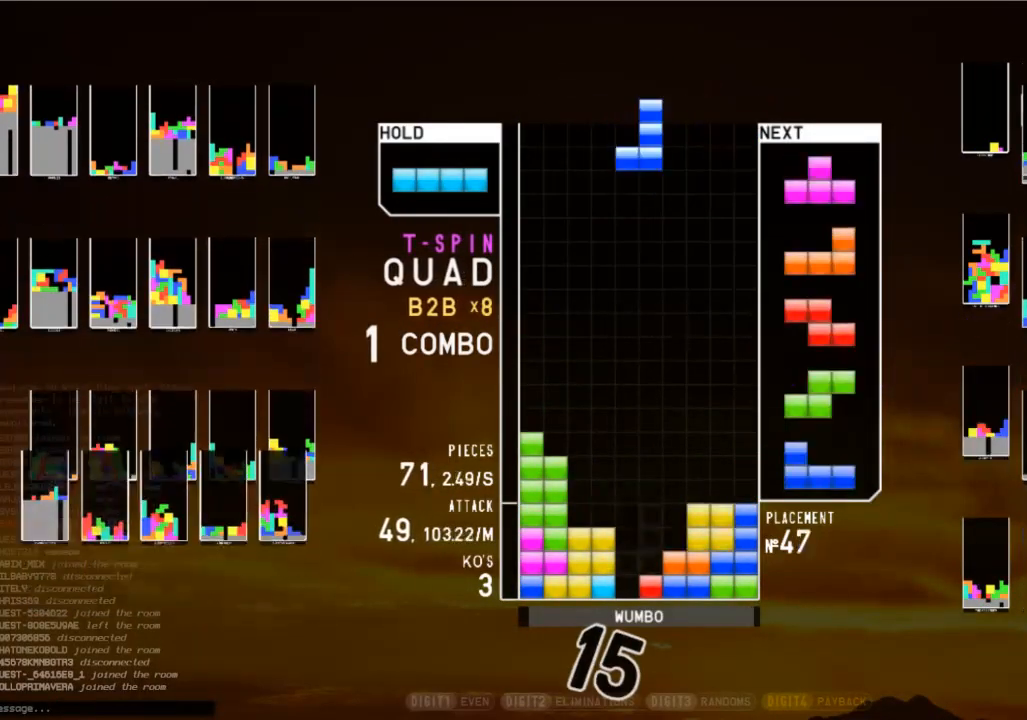
{"keys": ["down", "right"], "events": [[67, "z", "up"], [100, "right", "down"], [133, "down", "down"], [133, "right", "up"], [200, "left", "down"], [233, "c", "down"], [233, "down", "up"], [333, "z", "down"], [367, "c", "up"], [433, "down", "down"], [433, "left", "up"], [467, "right", "down"], [467, "z", "up"]]}
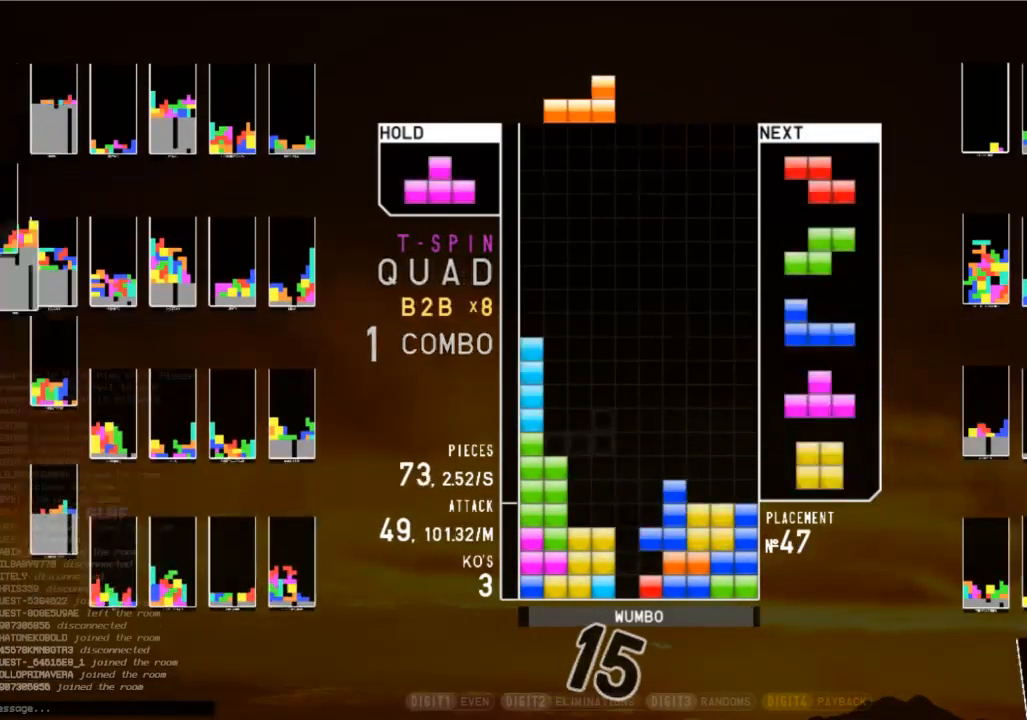
{"keys": ["c", "up"], "events": [[33, "down", "up"], [100, "right", "up"], [167, "down", "down"], [267, "down", "up"], [267, "z", "down"], [300, "left", "down"], [333, "down", "down"], [333, "z", "up"], [400, "left", "up"], [433, "c", "down"], [433, "down", "up"], [500, "up", "down"]]}
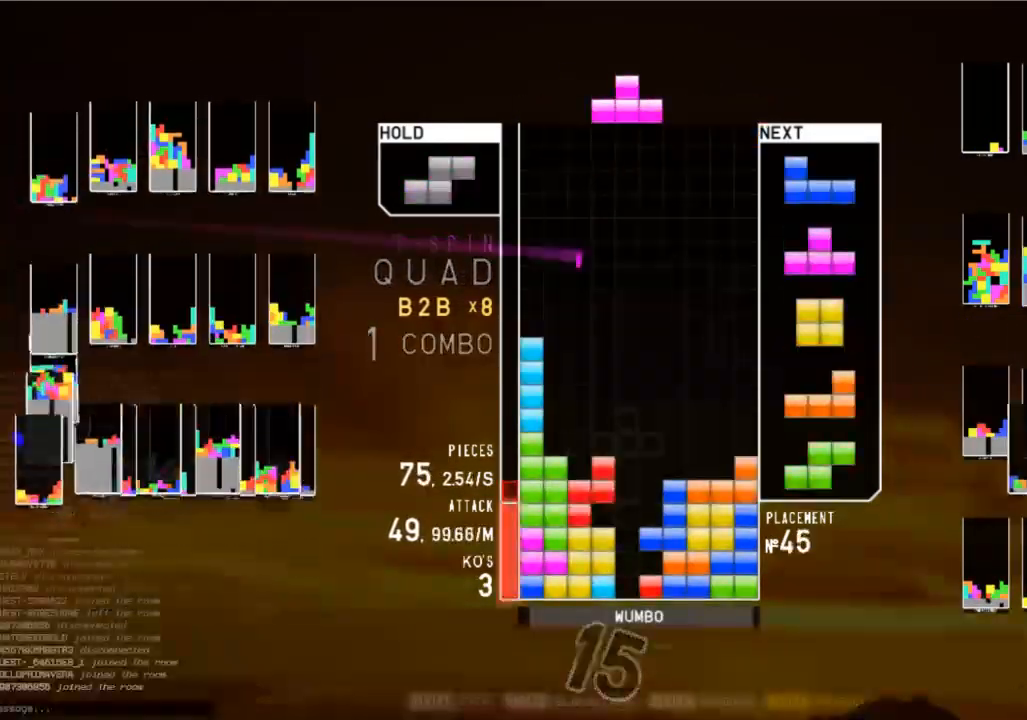
{"keys": ["down", "left"], "events": [[33, "x", "down"], [100, "c", "up"], [100, "x", "up"], [167, "up", "up"], [233, "x", "down"], [267, "down", "down"], [267, "x", "up"], [333, "down", "up"], [367, "x", "down"], [400, "right", "down"], [467, "down", "down"], [467, "right", "up"], [467, "x", "up"], [500, "left", "down"]]}
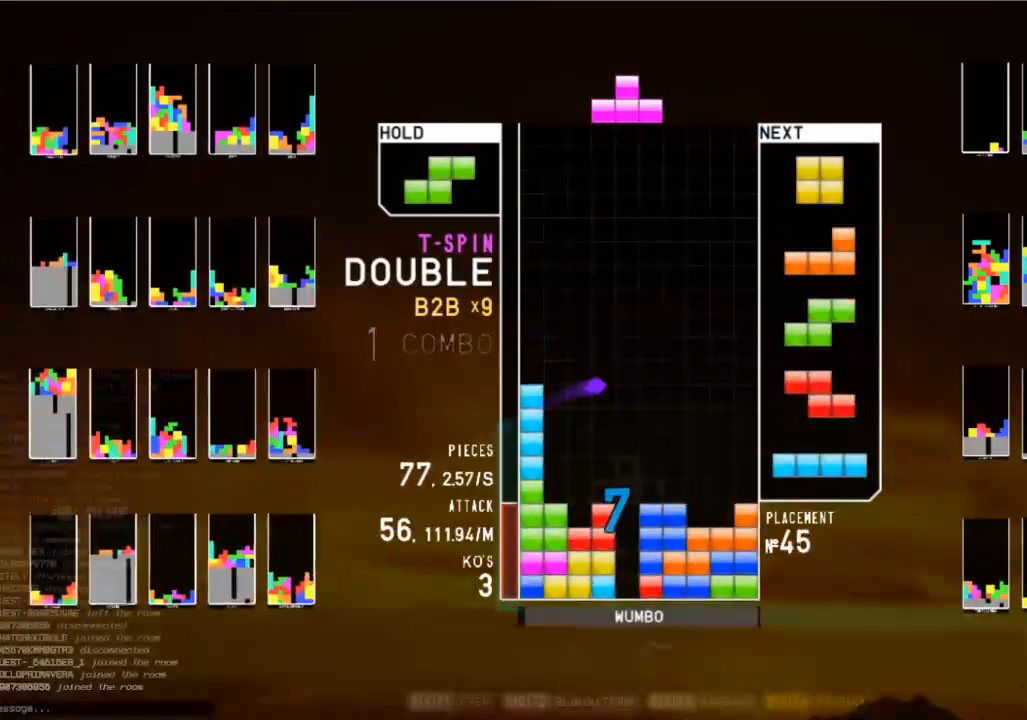
{"keys": ["right"], "events": [[67, "c", "down"], [67, "down", "up"], [133, "c", "up"], [200, "left", "up"], [200, "x", "down"], [300, "down", "down"], [333, "right", "down"], [333, "x", "up"], [433, "down", "up"]]}
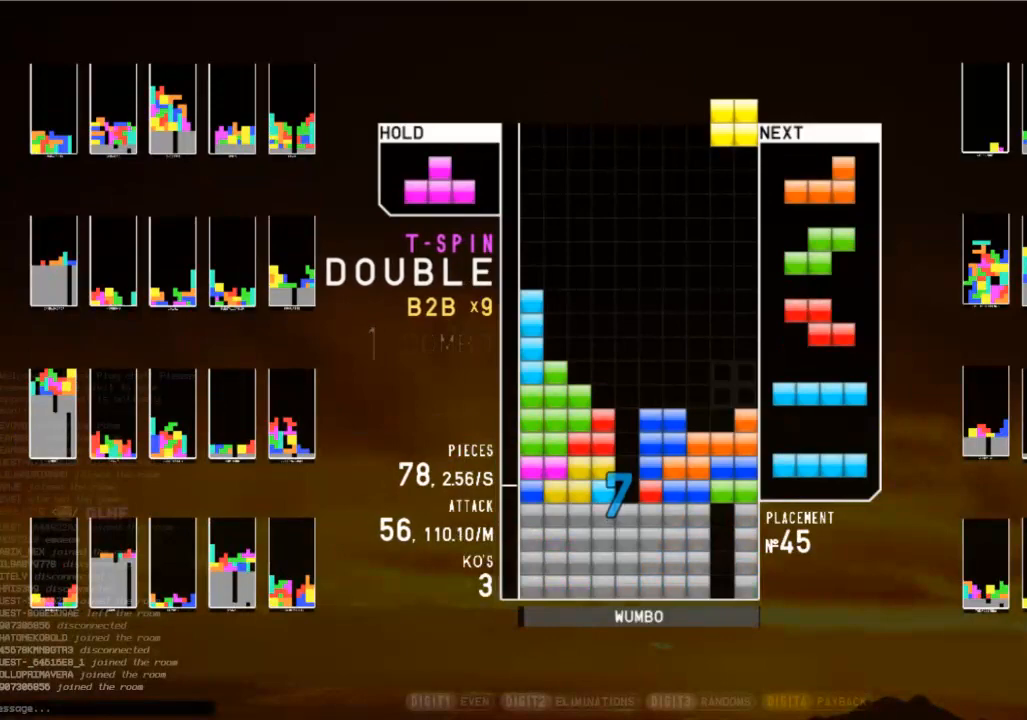
{"keys": [], "events": [[33, "right", "up"], [67, "left", "down"], [100, "left", "up"], [267, "down", "down"], [333, "down", "up"]]}
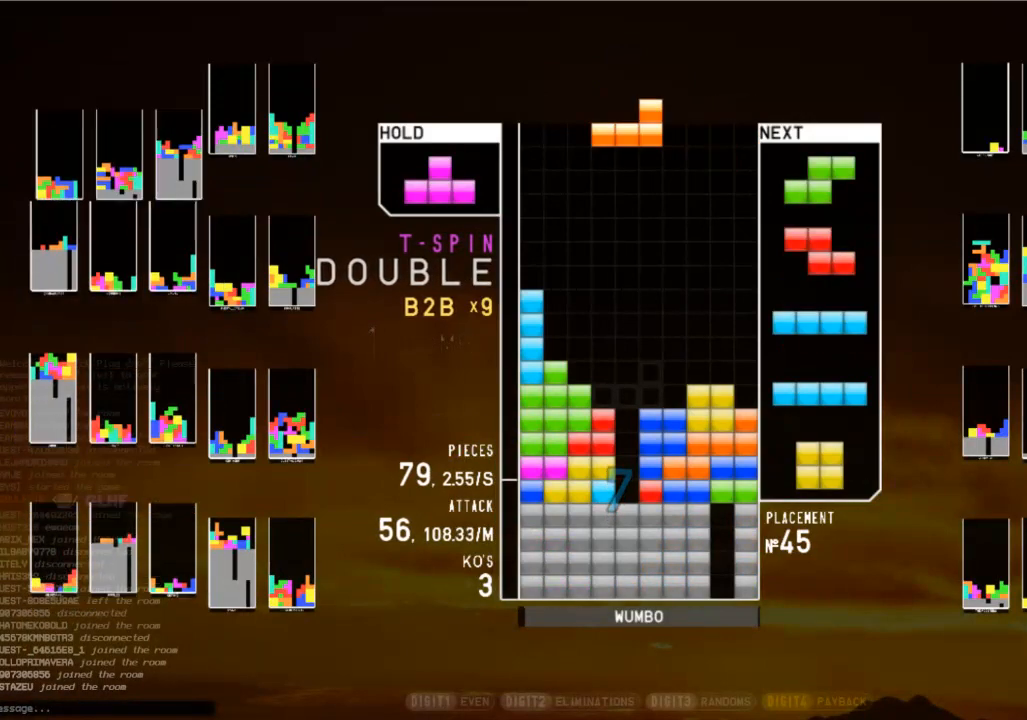
{"keys": ["c", "left", "z"], "events": [[400, "c", "down"], [500, "left", "down"], [500, "z", "down"]]}
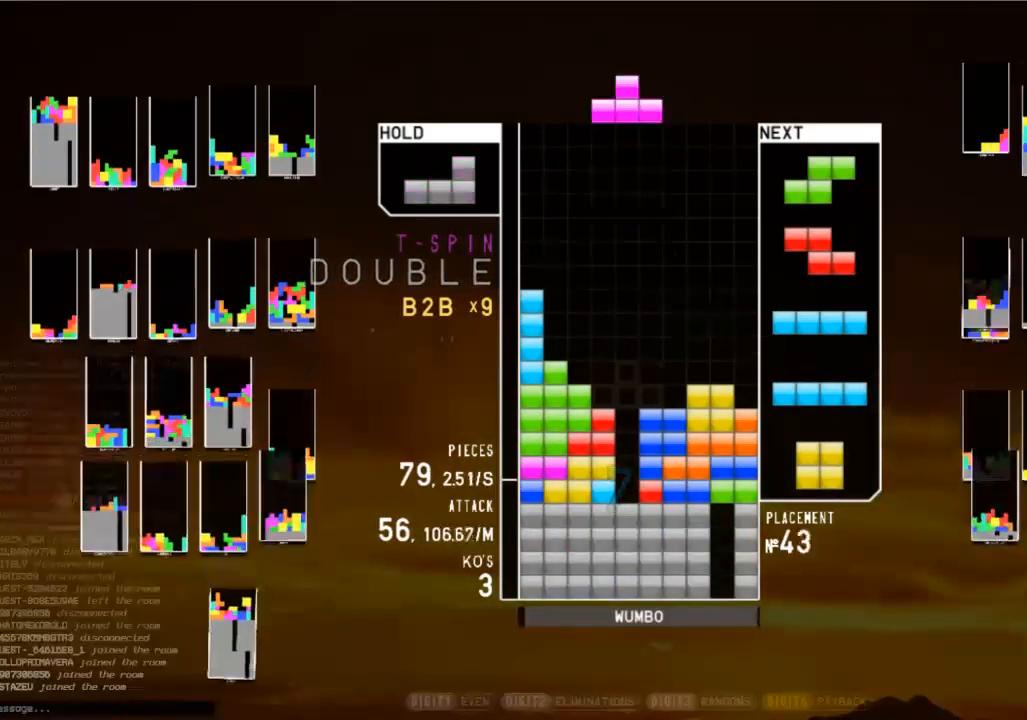
{"keys": ["left"], "events": [[67, "c", "up"], [100, "down", "down"], [100, "left", "up"], [100, "z", "up"], [200, "down", "up"], [200, "left", "down"], [367, "left", "up"], [367, "right", "down"], [433, "down", "down"], [467, "down", "up"], [467, "left", "down"], [467, "right", "up"]]}
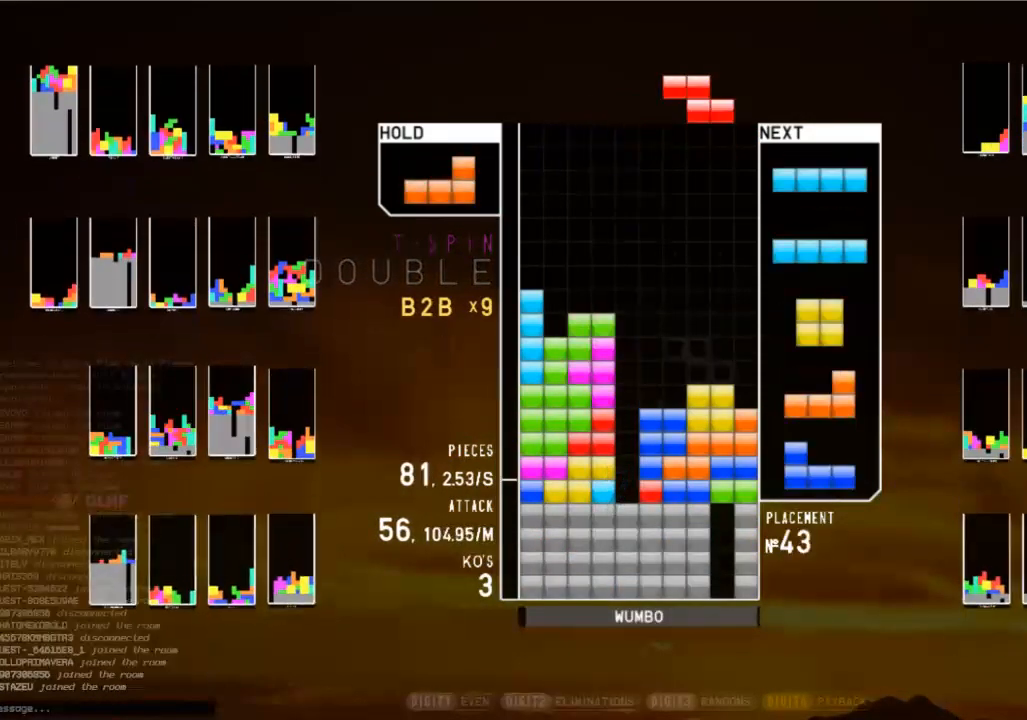
{"keys": [], "events": [[33, "c", "down"], [100, "shift", "down"], [167, "c", "up"], [167, "left", "up"], [167, "right", "down"], [267, "down", "down"], [267, "right", "up"], [267, "shift", "up"], [300, "z", "down"], [333, "down", "up"], [500, "z", "up"]]}
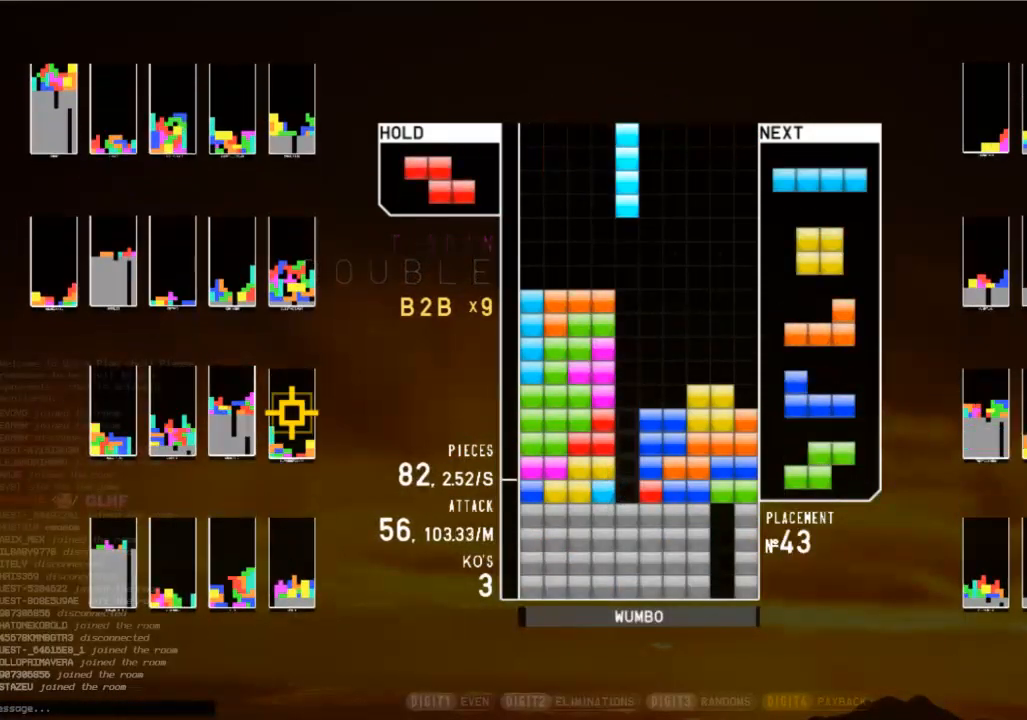
{"keys": [], "events": []}
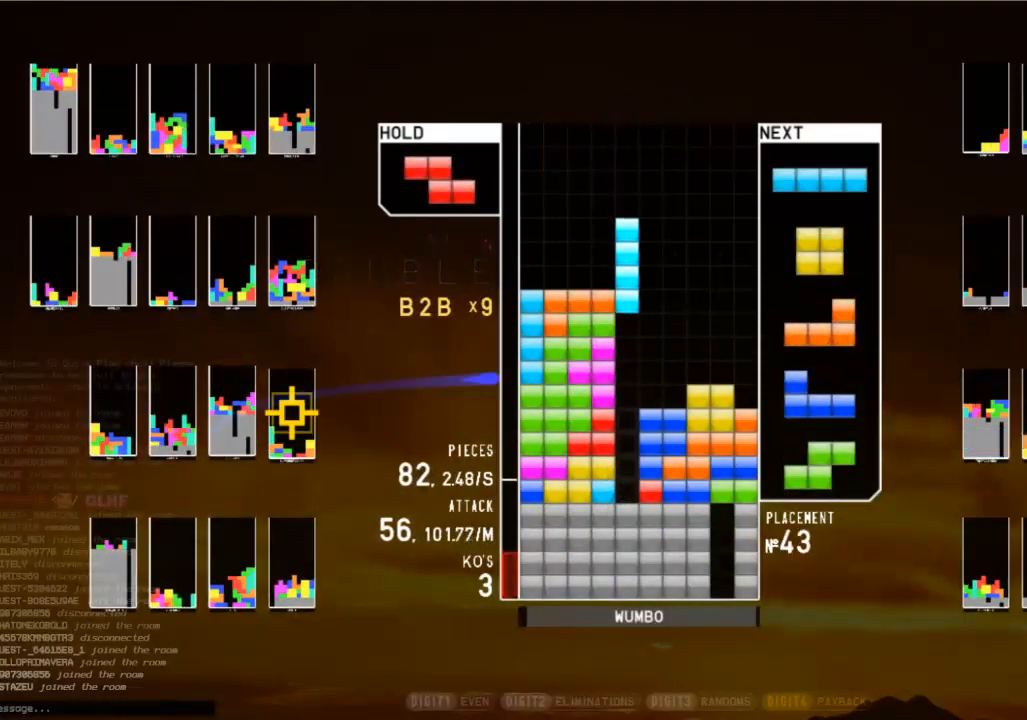
{"keys": ["down"], "events": [[67, "down", "down"], [133, "c", "down"], [133, "down", "up"], [200, "right", "down"], [233, "x", "down"], [300, "right", "up"], [333, "c", "up"], [367, "right", "down"], [367, "x", "up"], [433, "down", "down"], [467, "right", "up"]]}
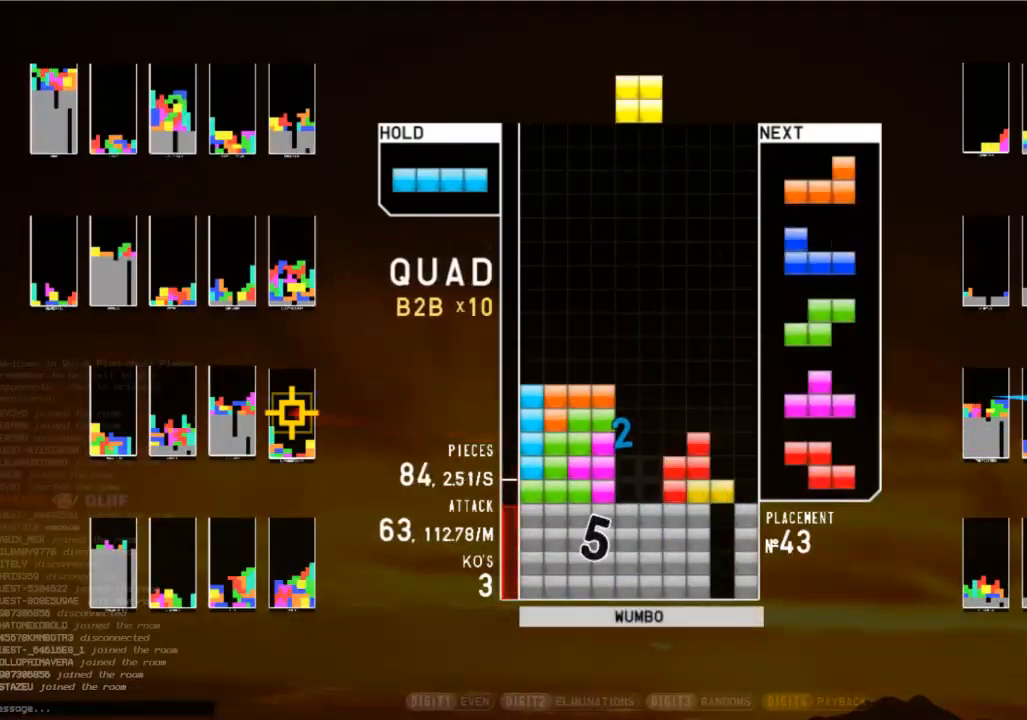
{"keys": [], "events": [[33, "down", "up"], [67, "down", "down"], [100, "right", "down"], [200, "down", "up"], [300, "right", "up"], [300, "z", "down"], [400, "down", "down"], [433, "down", "up"], [433, "z", "up"]]}
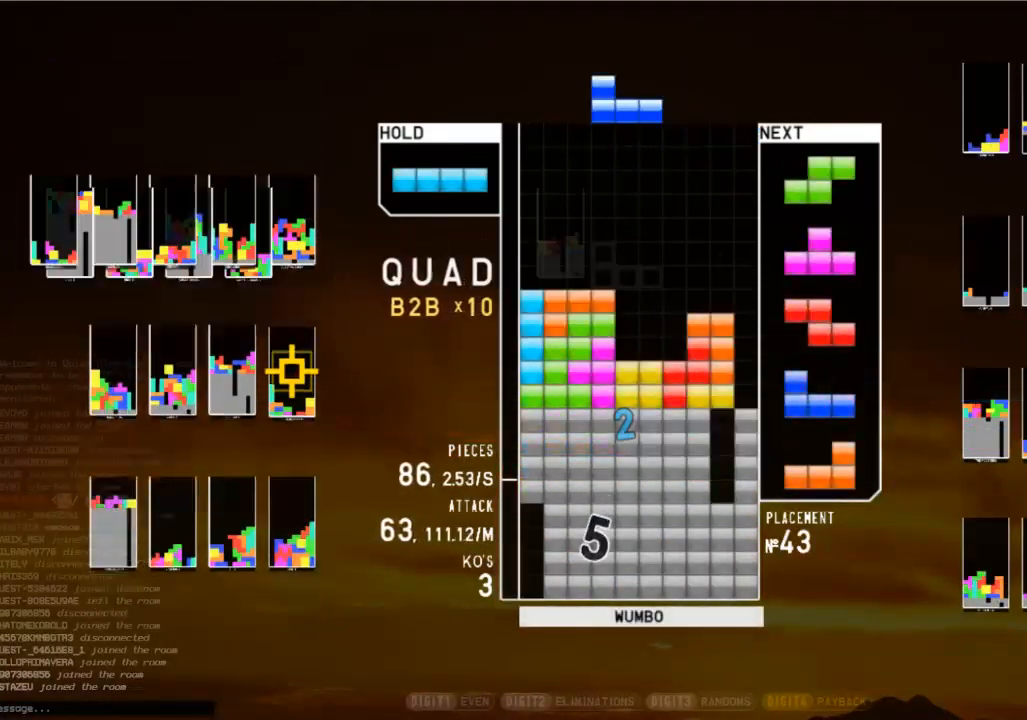
{"keys": [], "events": [[33, "right", "down"], [133, "right", "up"]]}
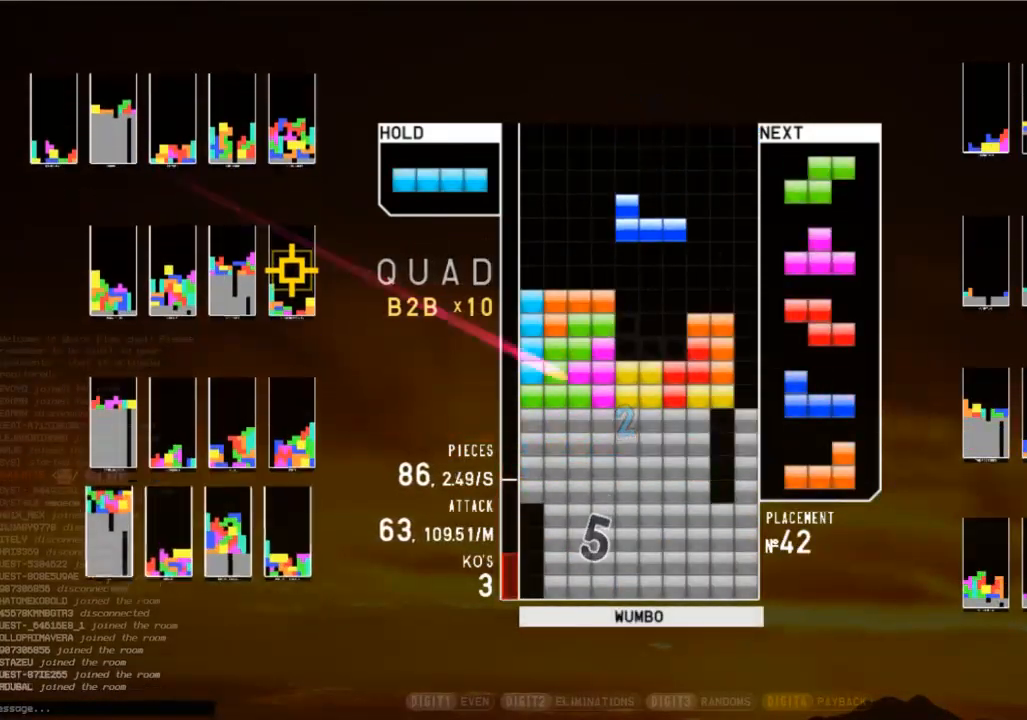
{"keys": ["c", "down", "right"], "events": [[100, "down", "down"], [133, "down", "up"], [233, "right", "down"], [333, "right", "up"], [367, "right", "down"], [433, "down", "down"], [467, "c", "down"]]}
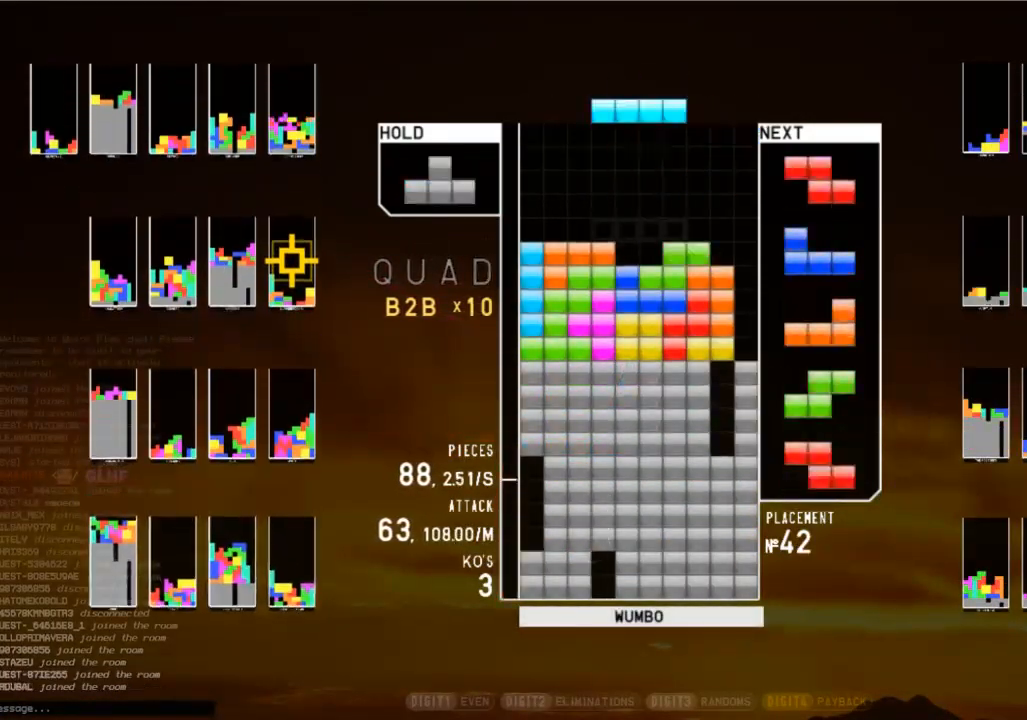
{"keys": ["down"], "events": [[67, "x", "down"], [100, "down", "up"], [167, "c", "up"], [200, "right", "up"], [267, "x", "up"], [300, "down", "down"], [400, "down", "up"], [433, "down", "down"]]}
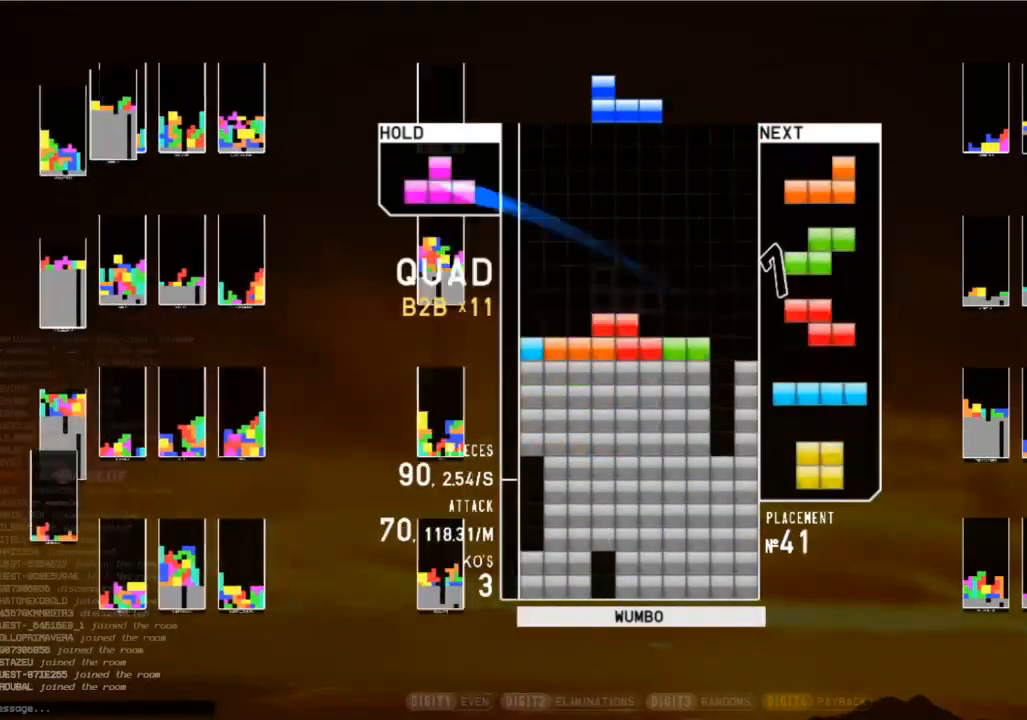
{"keys": [], "events": [[33, "down", "up"], [400, "right", "down"], [500, "right", "up"]]}
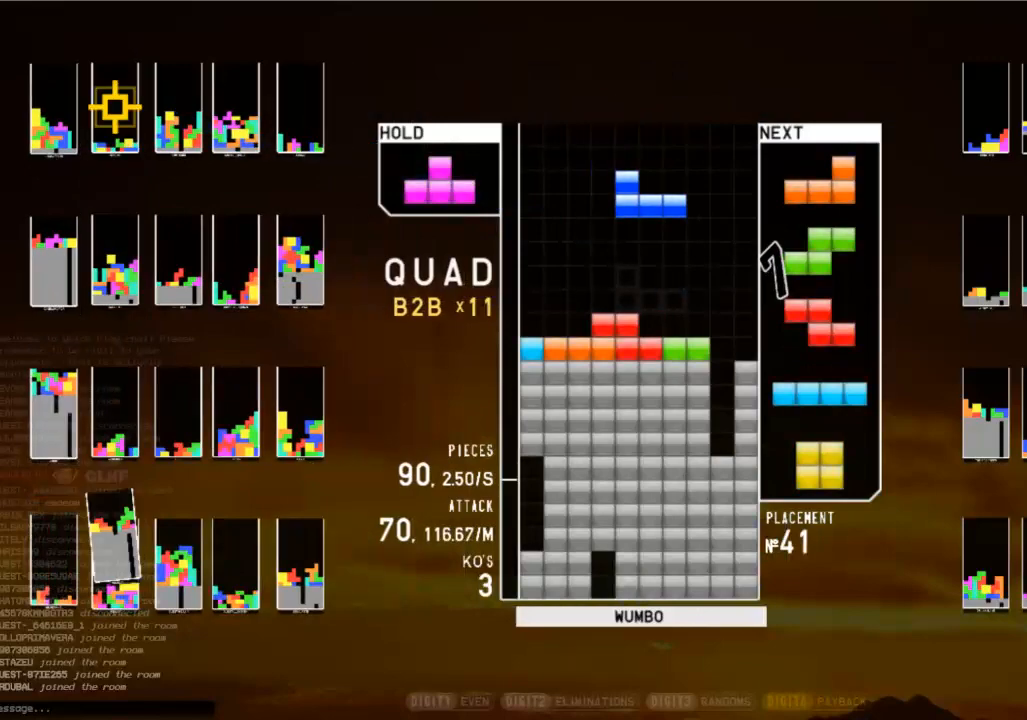
{"keys": [], "events": [[100, "left", "down"], [367, "left", "up"]]}
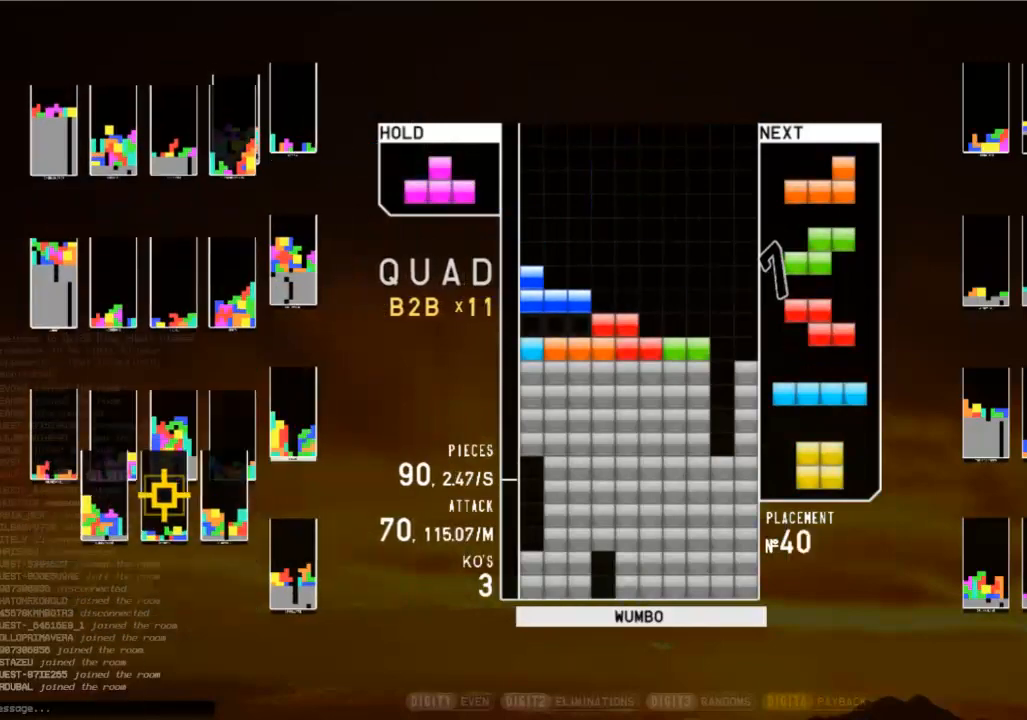
{"keys": [], "events": [[67, "down", "down"], [167, "down", "up"], [367, "left", "down"], [400, "left", "up"]]}
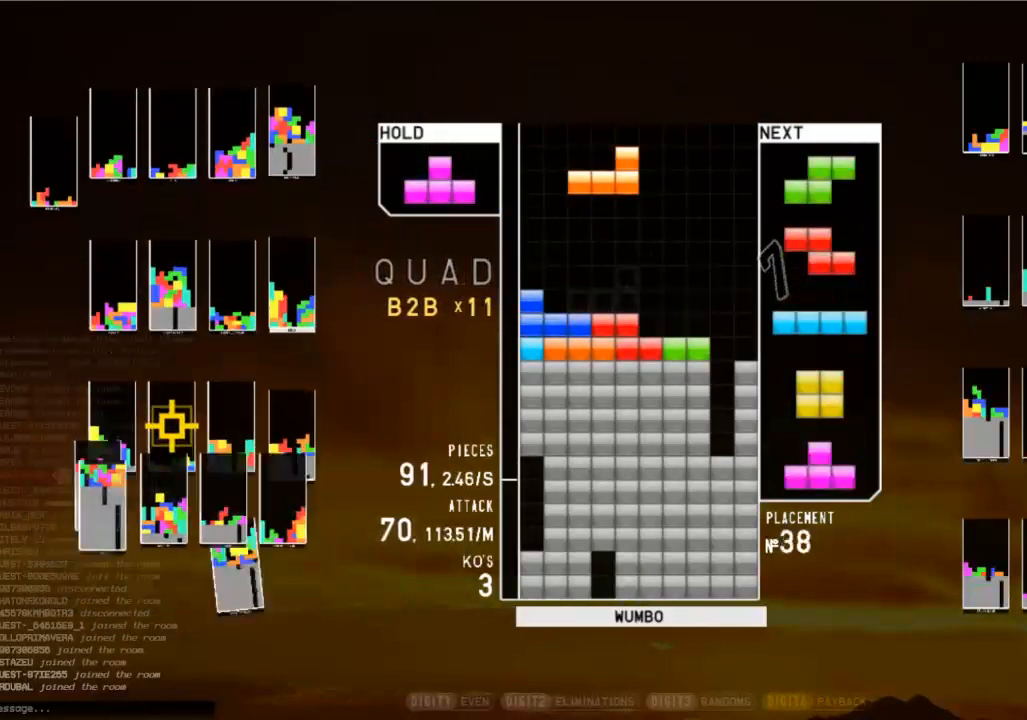
{"keys": [], "events": [[167, "down", "down"], [233, "left", "down"], [267, "down", "up"], [267, "z", "down"], [400, "down", "down"], [400, "z", "up"], [500, "down", "up"], [500, "left", "up"]]}